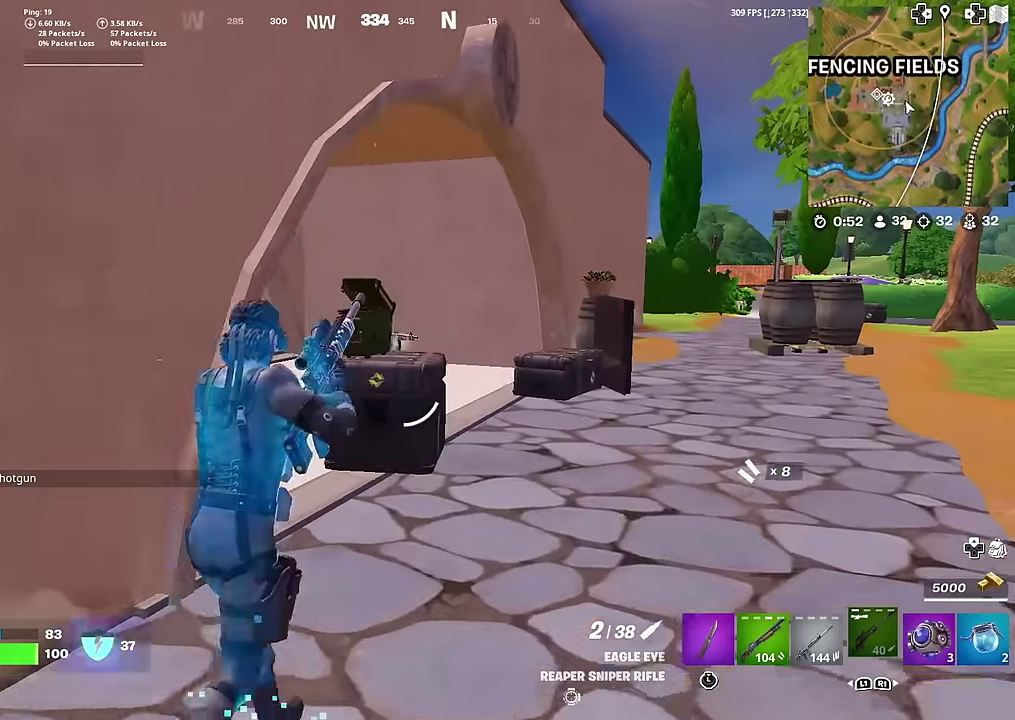
Gameplay with a controller (PlayStation layout); each line is a JSON object with the inputs held at the frame after it (dt_ms = milliseconds from this image to that frame). "button_events" lists button changes between this image and that frame as [ms after this image, input, new state], when the widget could be followed in between (sticks are given only as held states). This document gives stick clicks only as held states, not as events. Not read: L1 TOUCHPAD.
{"dt_ms": 400, "buttons": [], "left_stick": "up", "right_stick": "center", "button_events": []}
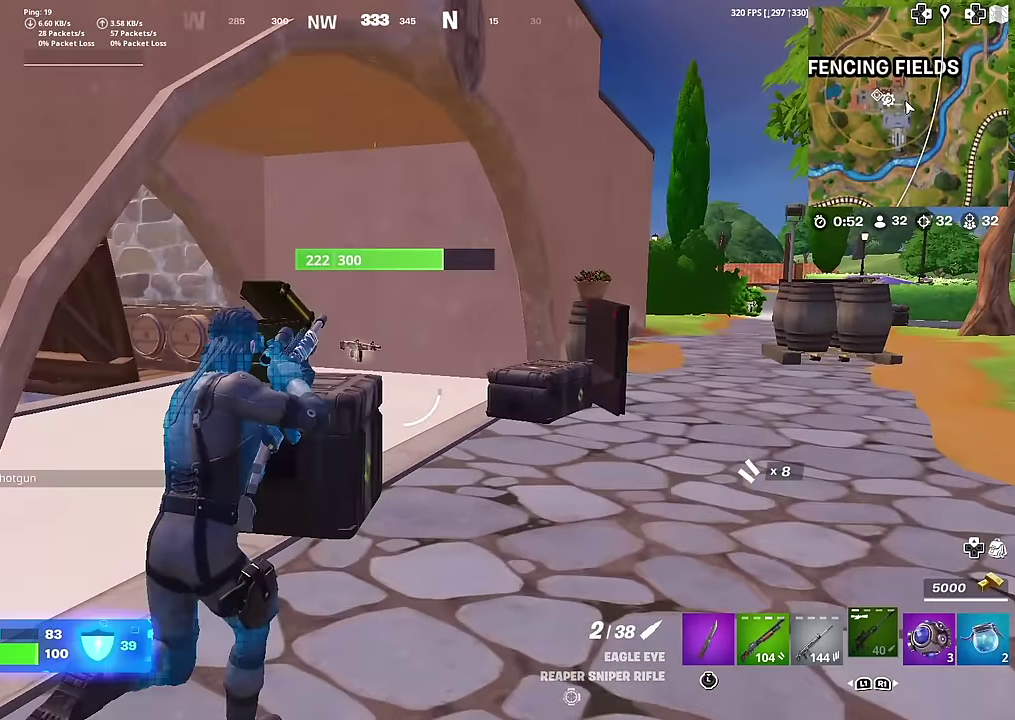
{"dt_ms": 601, "buttons": [], "left_stick": "right", "right_stick": "center", "button_events": []}
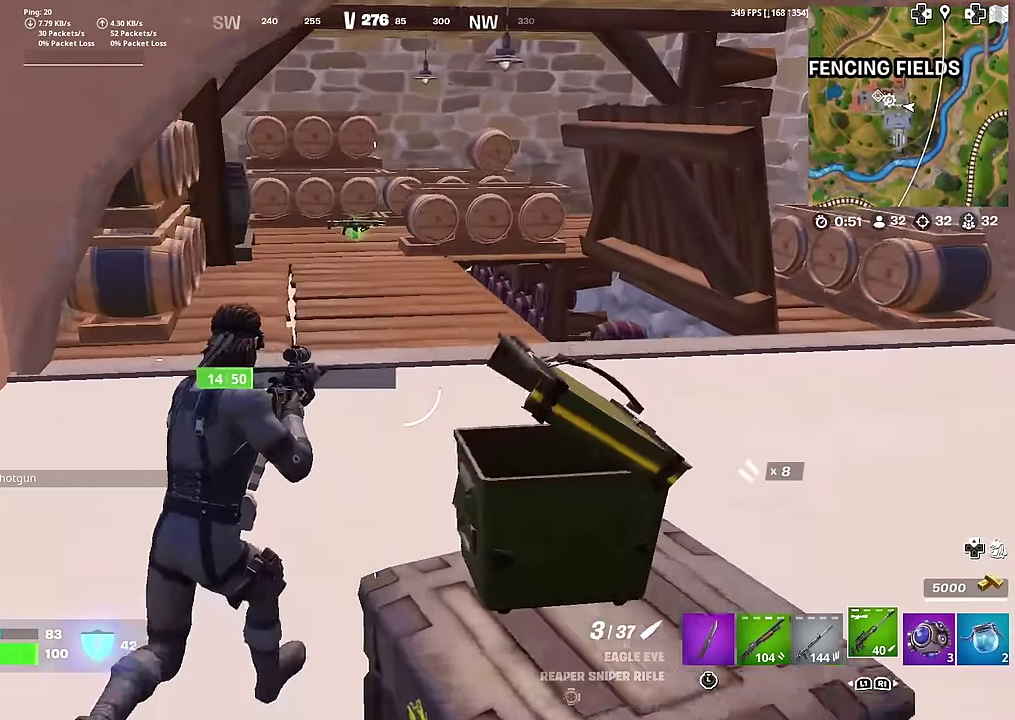
{"dt_ms": 400, "buttons": [], "left_stick": "right", "right_stick": "center", "button_events": []}
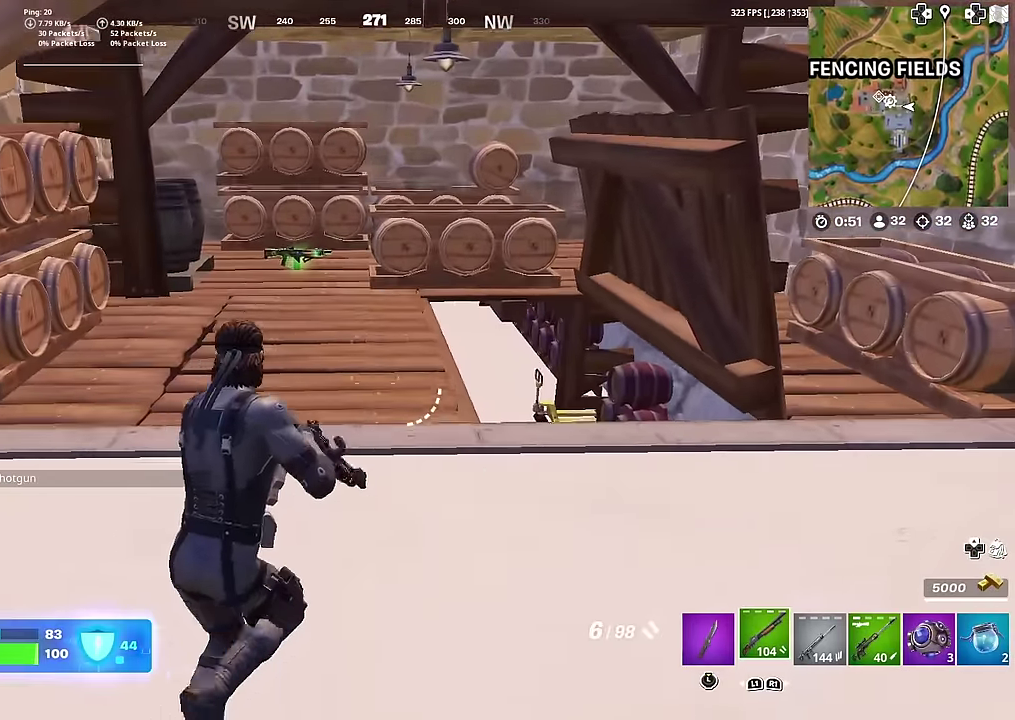
{"dt_ms": 601, "buttons": [], "left_stick": "up-right", "right_stick": "center", "button_events": []}
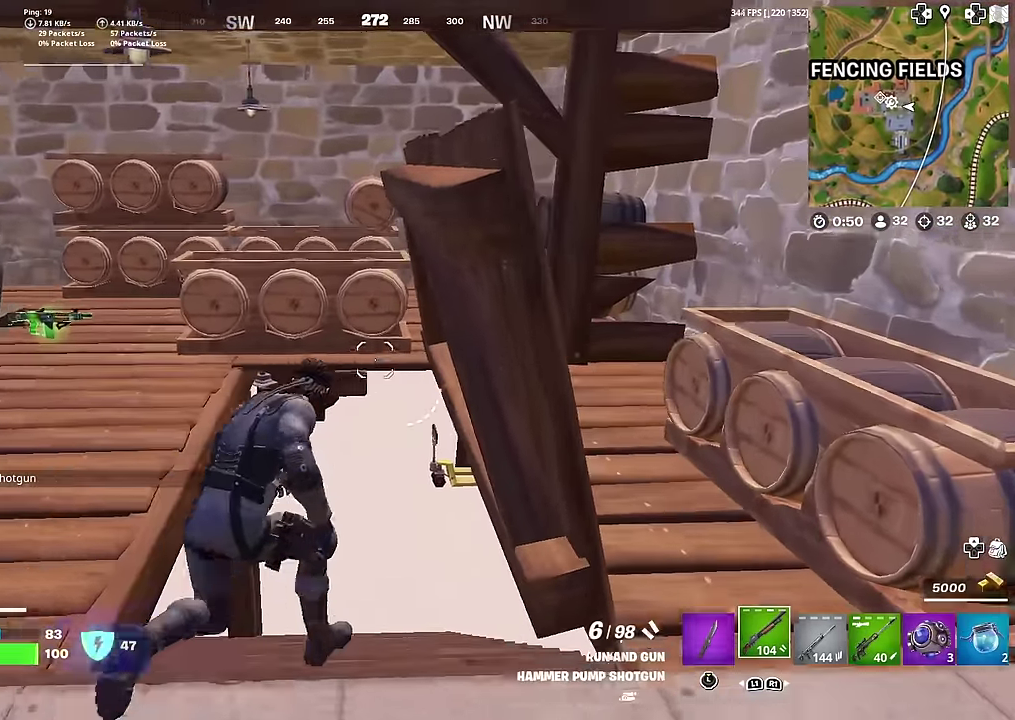
{"dt_ms": 300, "buttons": [], "left_stick": "up-left", "right_stick": "center", "button_events": []}
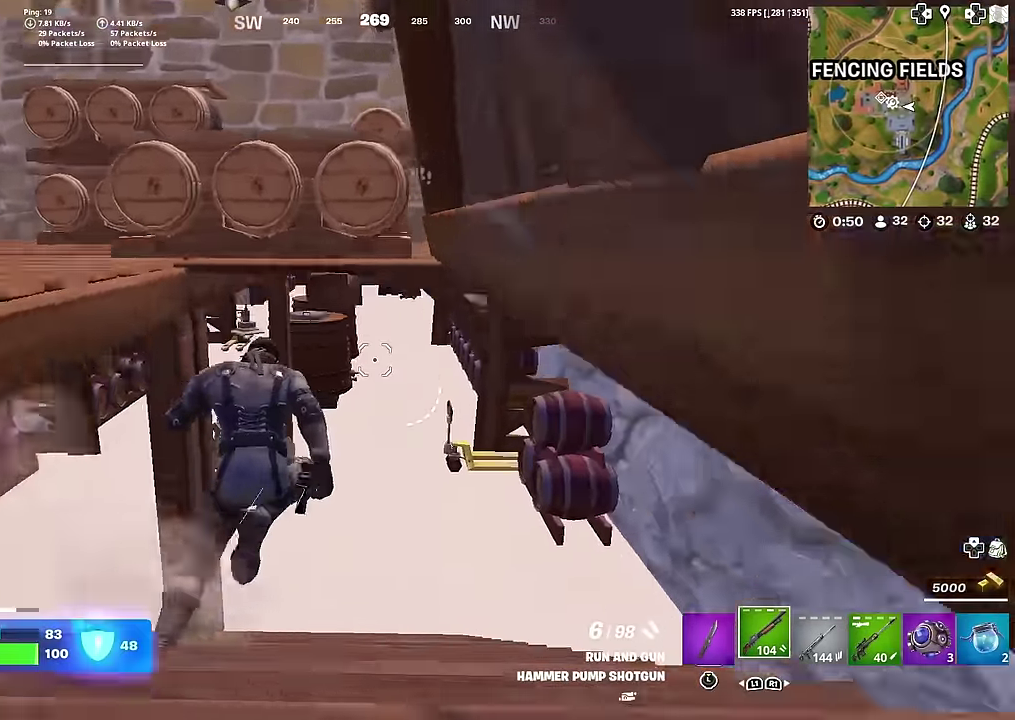
{"dt_ms": 701, "buttons": [], "left_stick": "left", "right_stick": "center", "button_events": []}
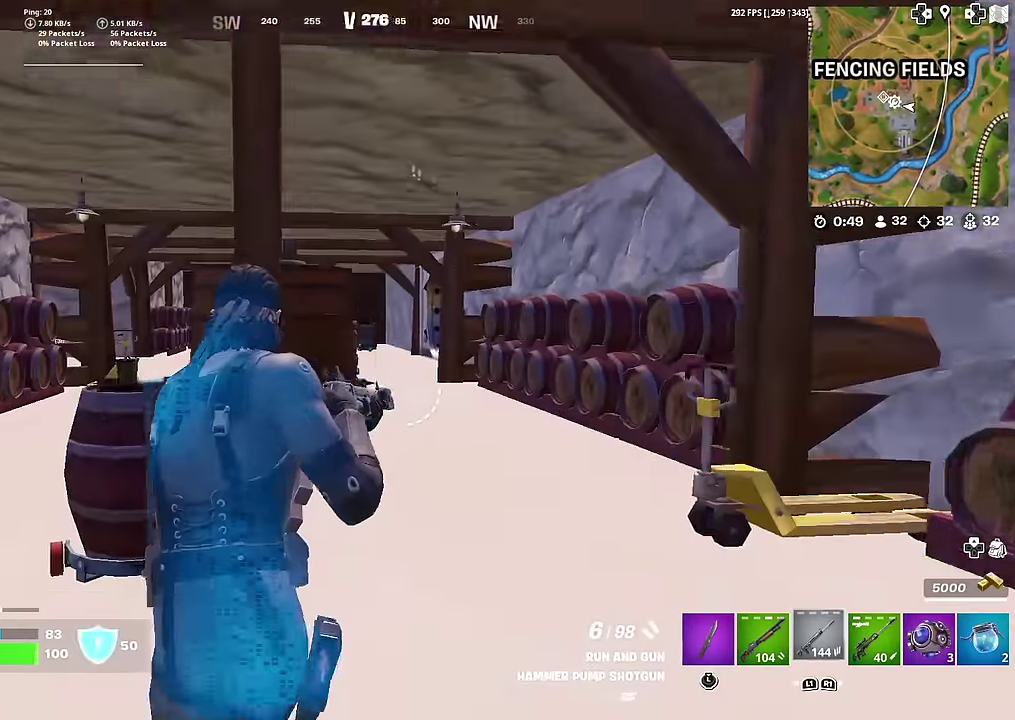
{"dt_ms": 300, "buttons": [], "left_stick": "left", "right_stick": "center", "button_events": []}
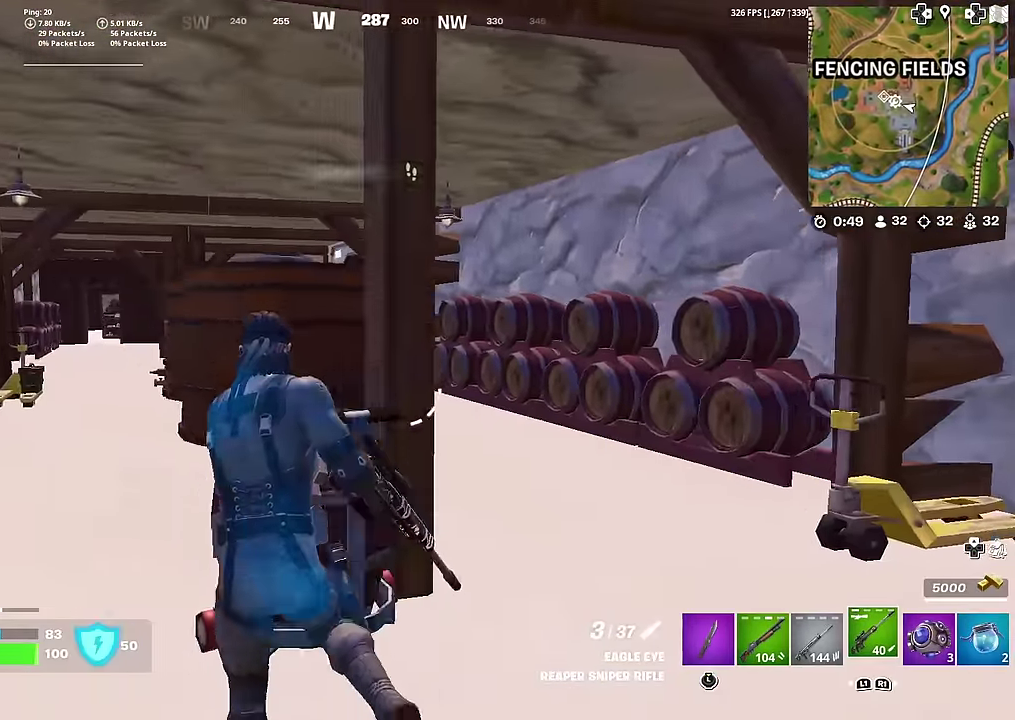
{"dt_ms": 901, "buttons": [], "left_stick": "left", "right_stick": "center", "button_events": []}
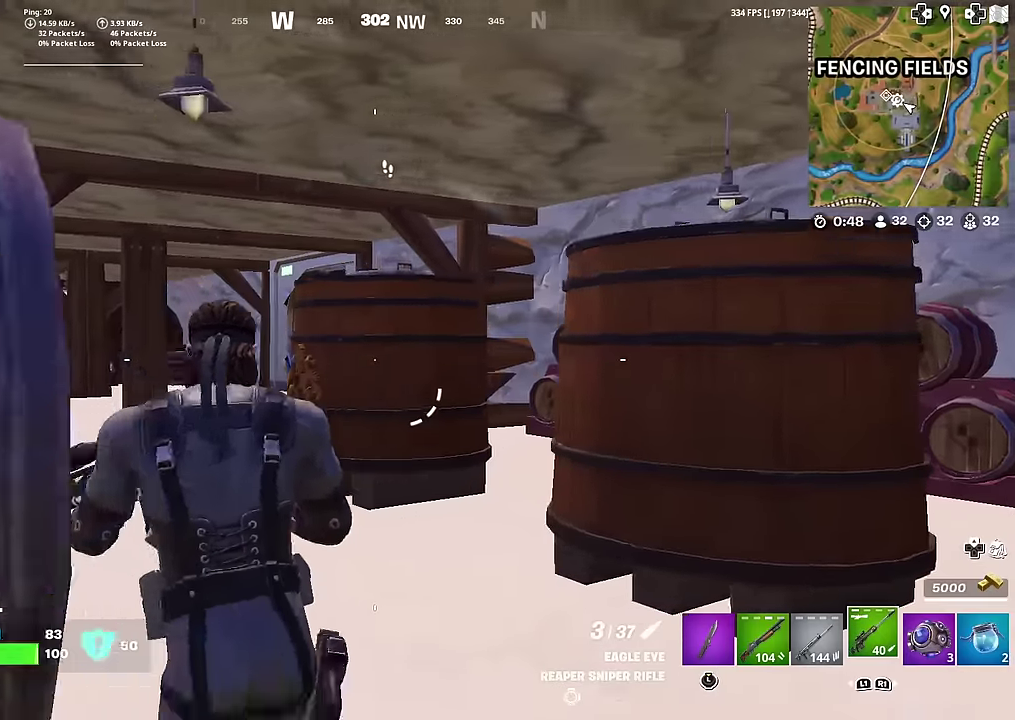
{"dt_ms": 300, "buttons": ["L2"], "left_stick": "left", "right_stick": "center", "button_events": [[300, "L2", "down"]]}
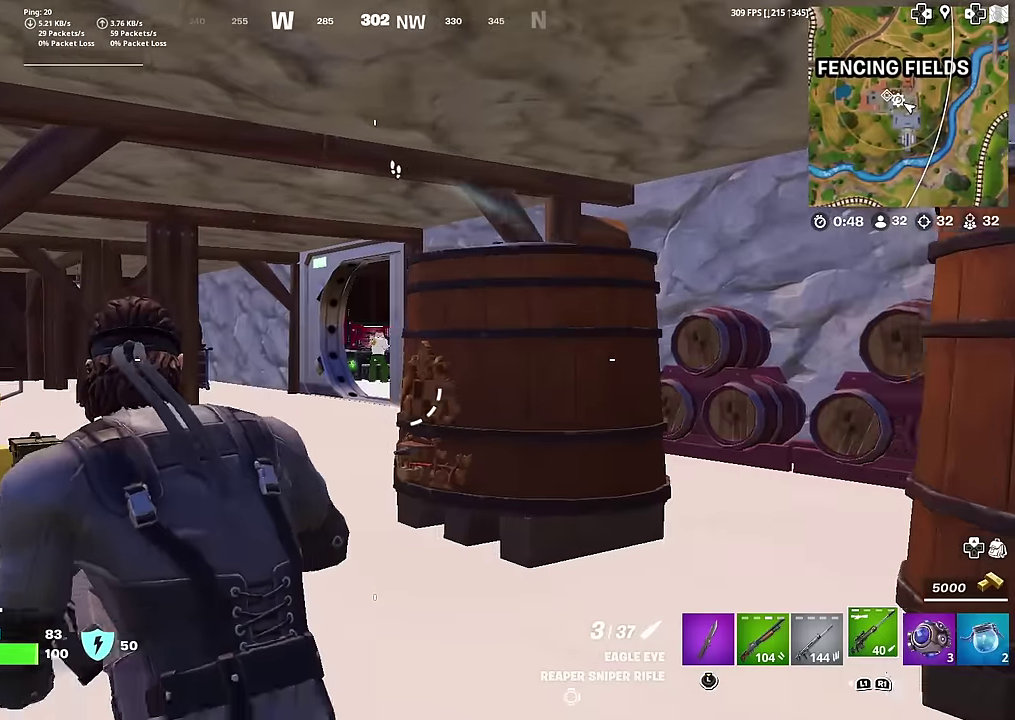
{"dt_ms": 701, "buttons": ["L2"], "left_stick": "center", "right_stick": "up-right", "button_events": []}
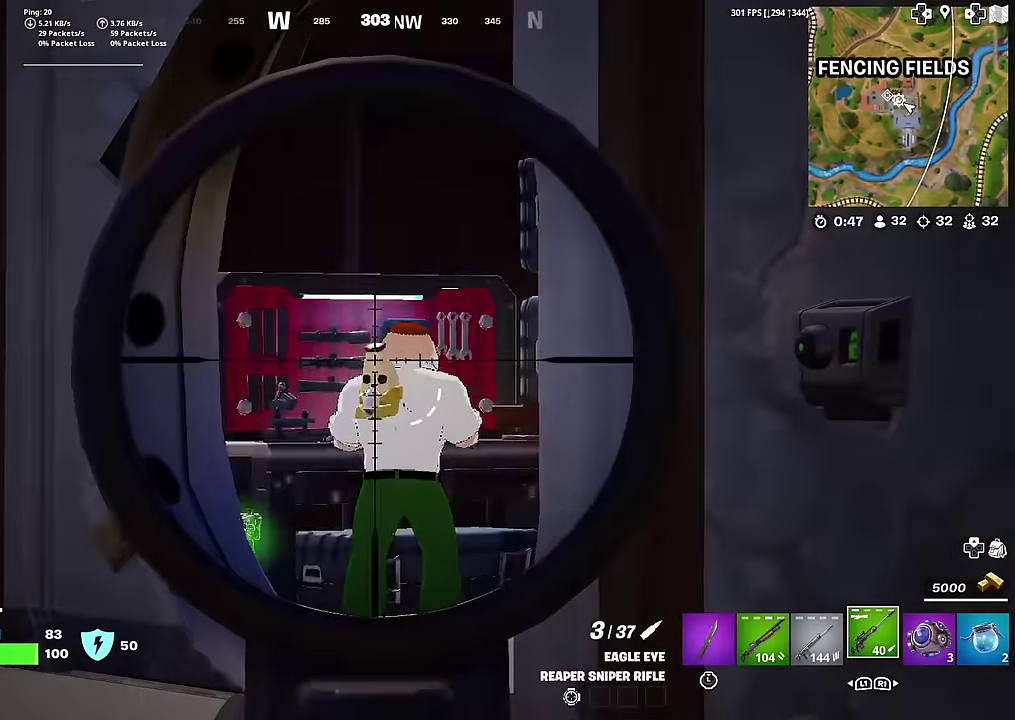
{"dt_ms": 300, "buttons": ["L2", "R2"], "left_stick": "down", "right_stick": "center", "button_events": [[283, "R2", "down"]]}
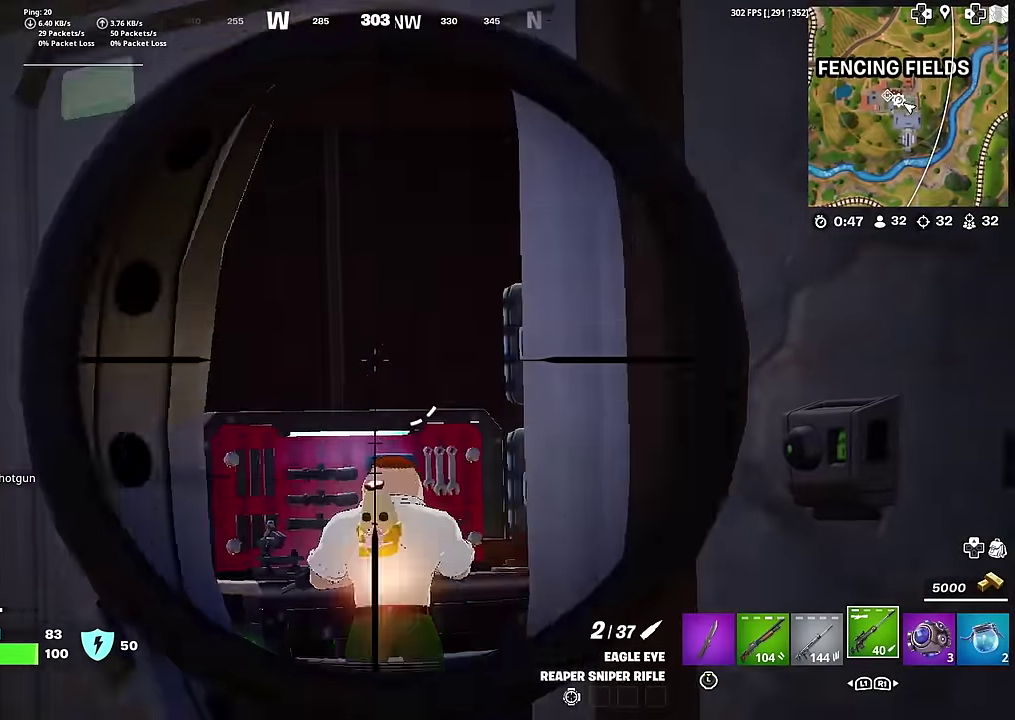
{"dt_ms": 501, "buttons": [], "left_stick": "up-left", "right_stick": "center", "button_events": [[100, "R2", "up"], [200, "L2", "up"]]}
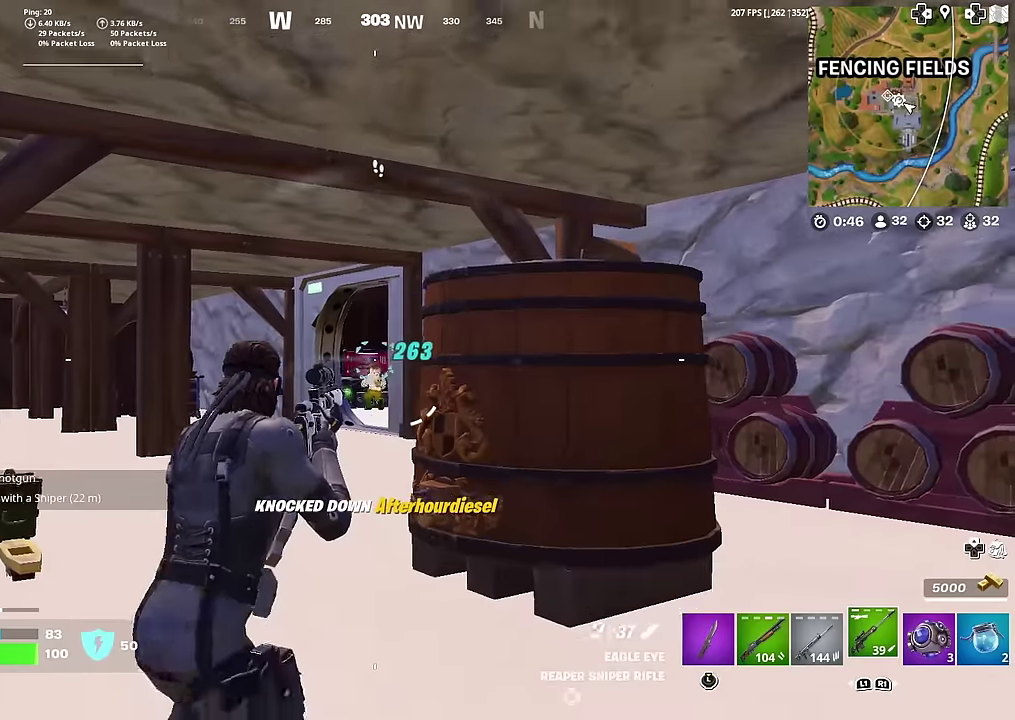
{"dt_ms": 300, "buttons": [], "left_stick": "left", "right_stick": "center", "button_events": []}
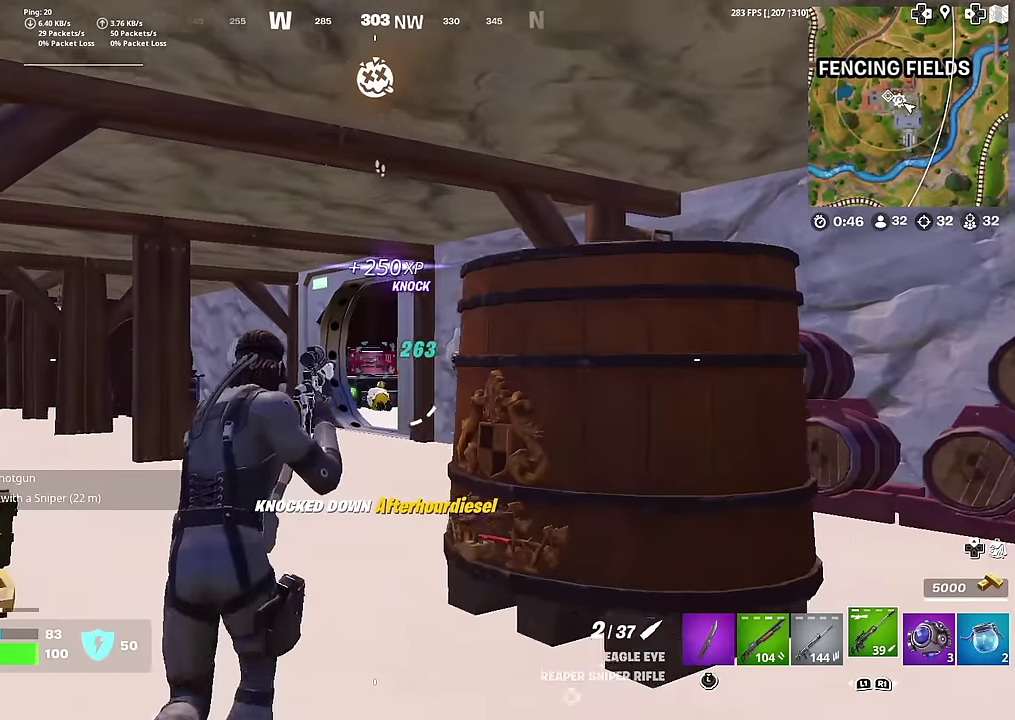
{"dt_ms": 901, "buttons": [], "left_stick": "left", "right_stick": "center", "button_events": []}
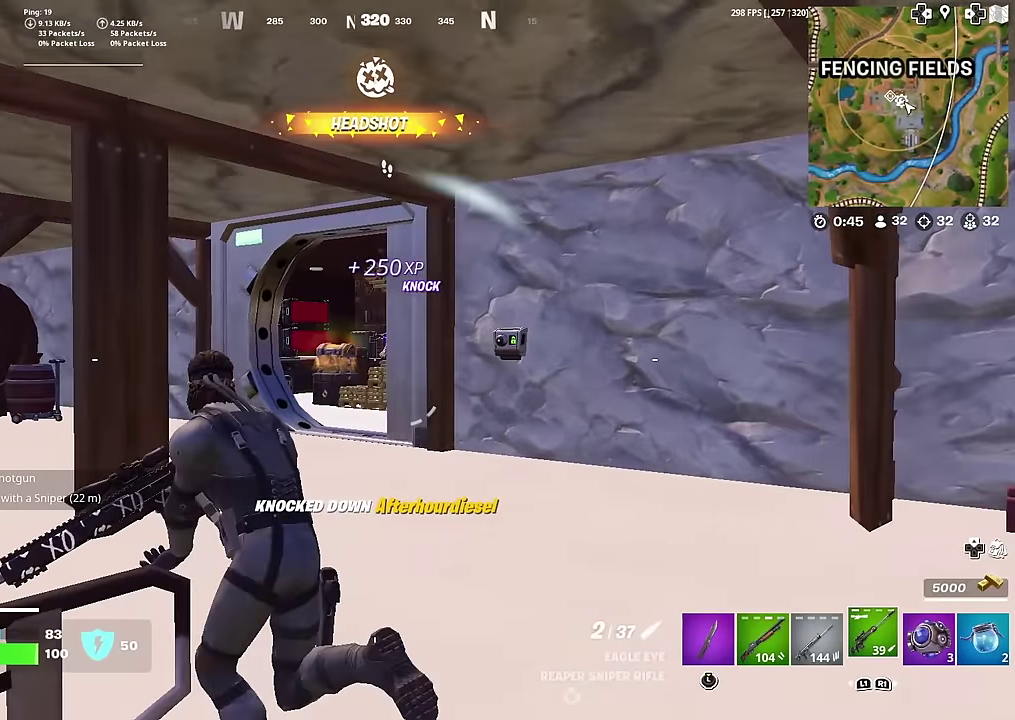
{"dt_ms": 300, "buttons": ["L2"], "left_stick": "left", "right_stick": "right", "button_events": [[50, "L2", "down"]]}
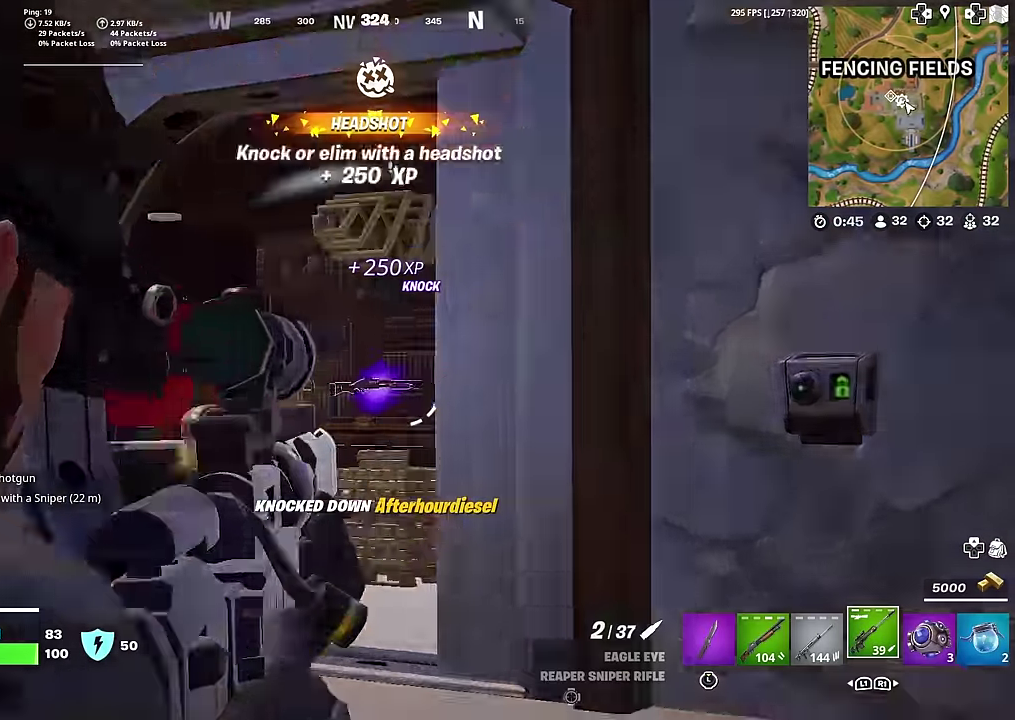
{"dt_ms": 701, "buttons": ["L2"], "left_stick": "down-left", "right_stick": "right", "button_events": []}
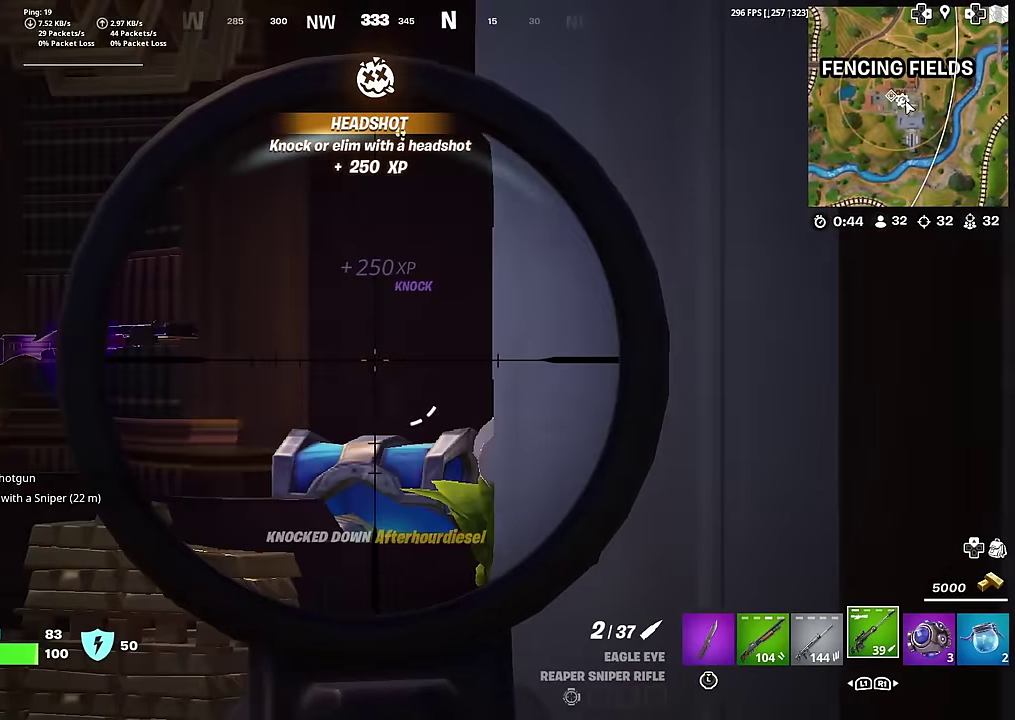
{"dt_ms": 300, "buttons": ["L2"], "left_stick": "down-left", "right_stick": "center"}
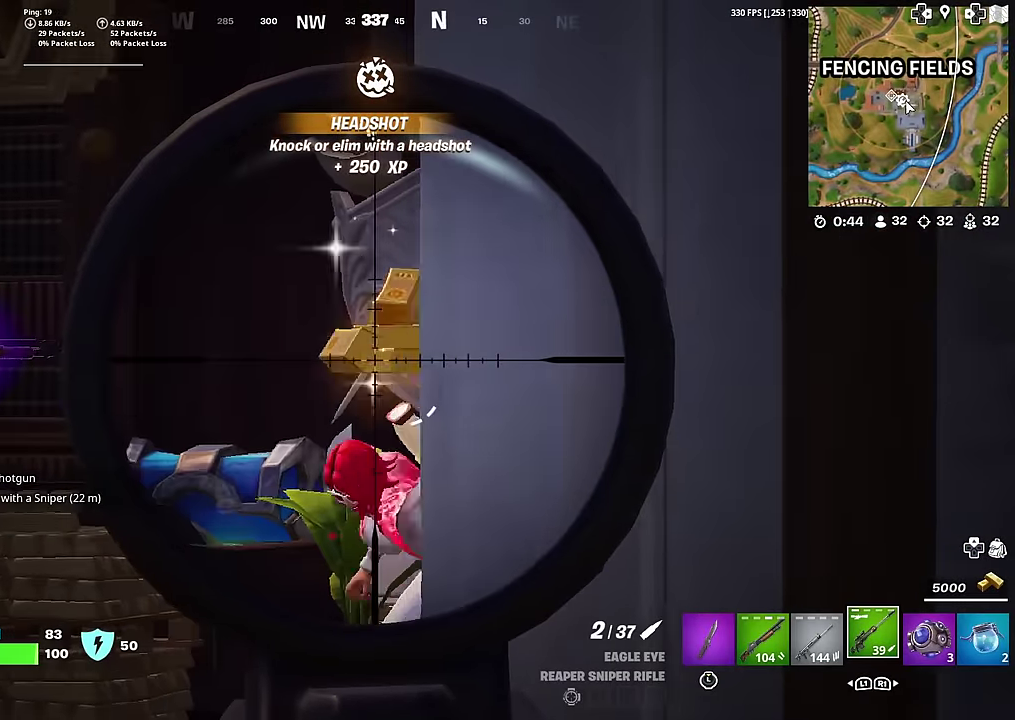
{"dt_ms": 601, "buttons": [], "left_stick": "right", "right_stick": "left"}
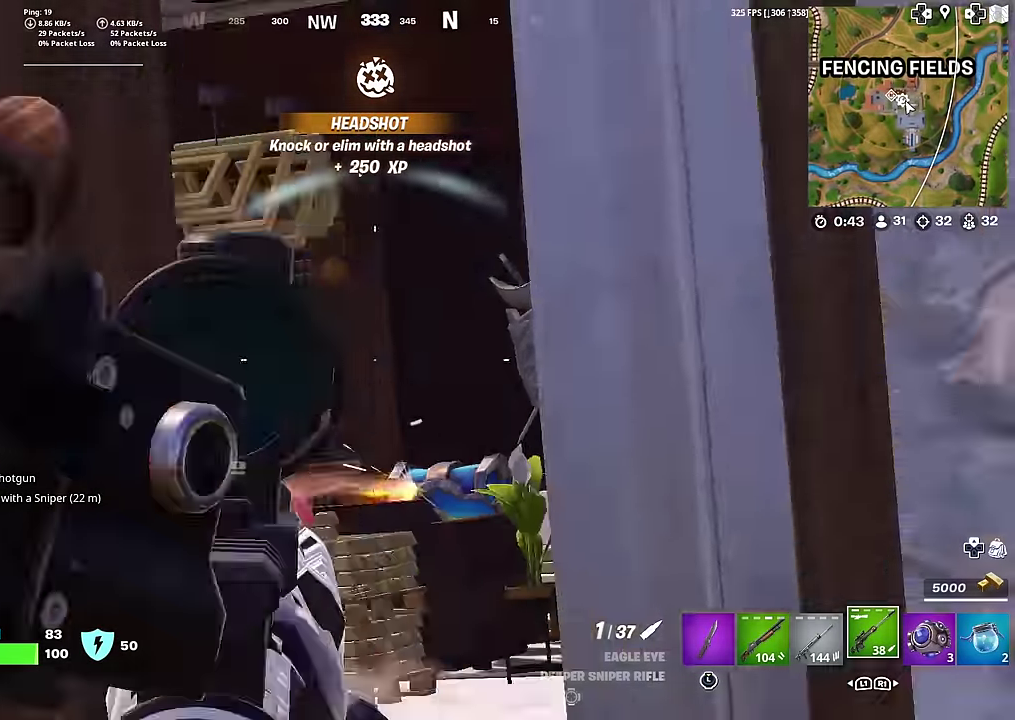
{"dt_ms": 401, "buttons": [], "left_stick": "right", "right_stick": "center", "button_events": []}
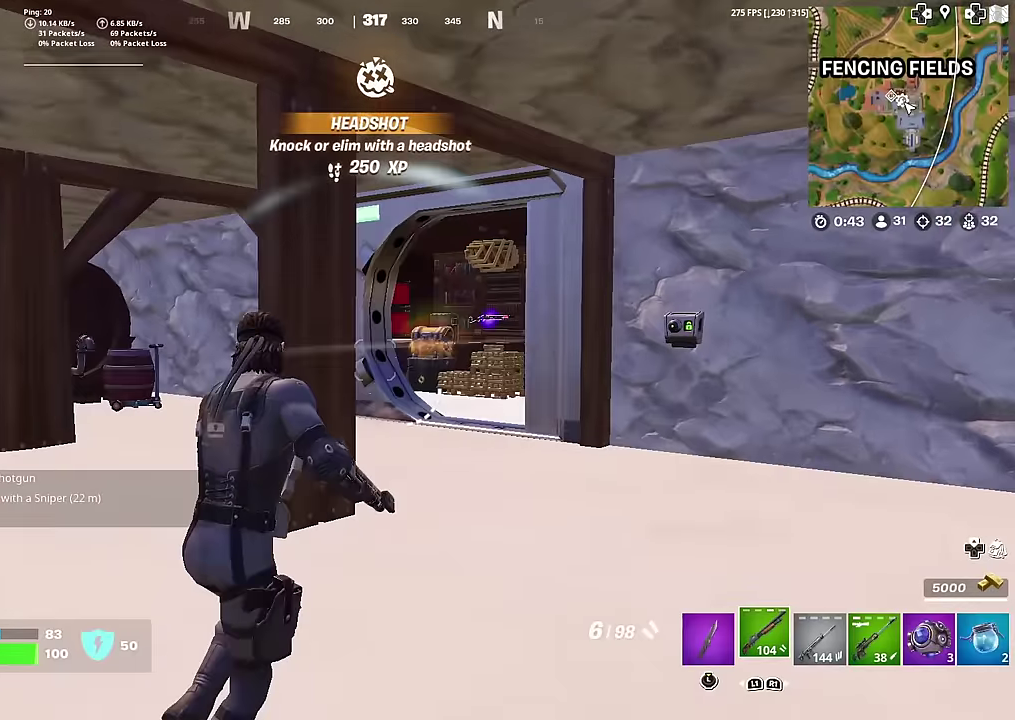
{"dt_ms": 600, "buttons": [], "left_stick": "up-right", "right_stick": "left", "button_events": []}
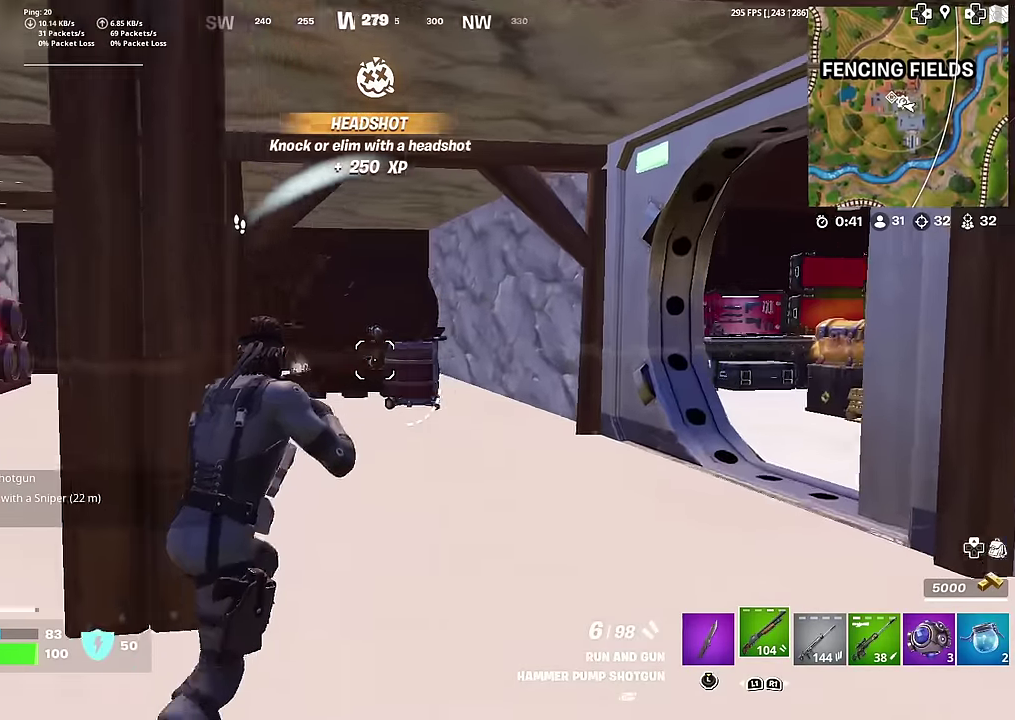
{"dt_ms": 401, "buttons": [], "left_stick": "down-right", "right_stick": "center", "button_events": []}
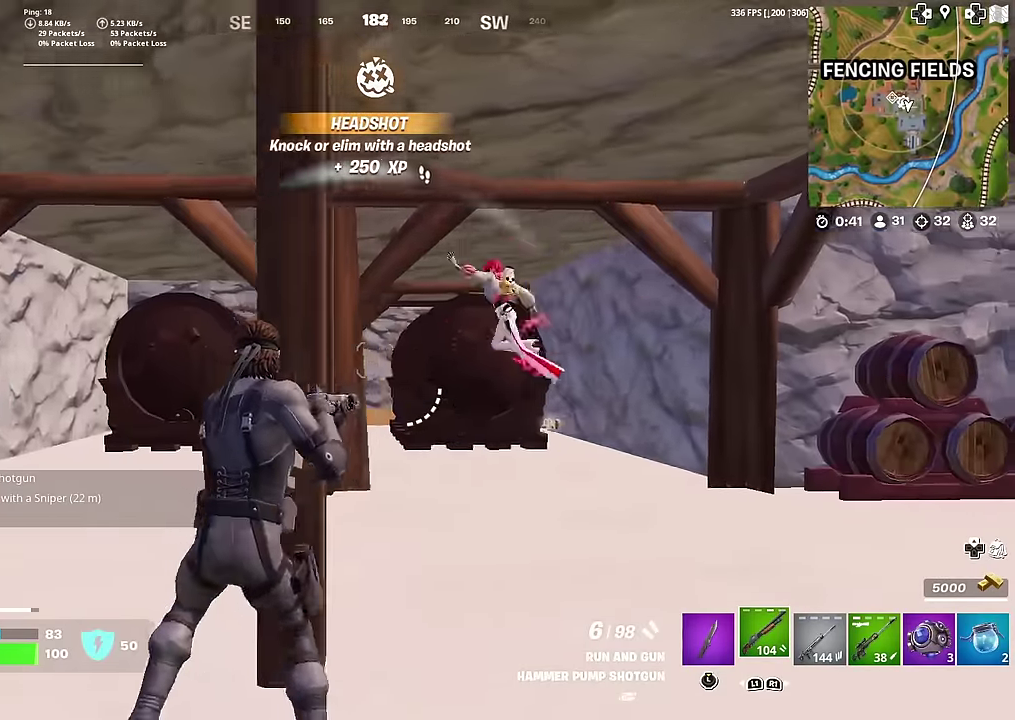
{"dt_ms": 500, "buttons": [], "left_stick": "left", "right_stick": "center", "button_events": [[133, "R2", "down"], [250, "R2", "up"]]}
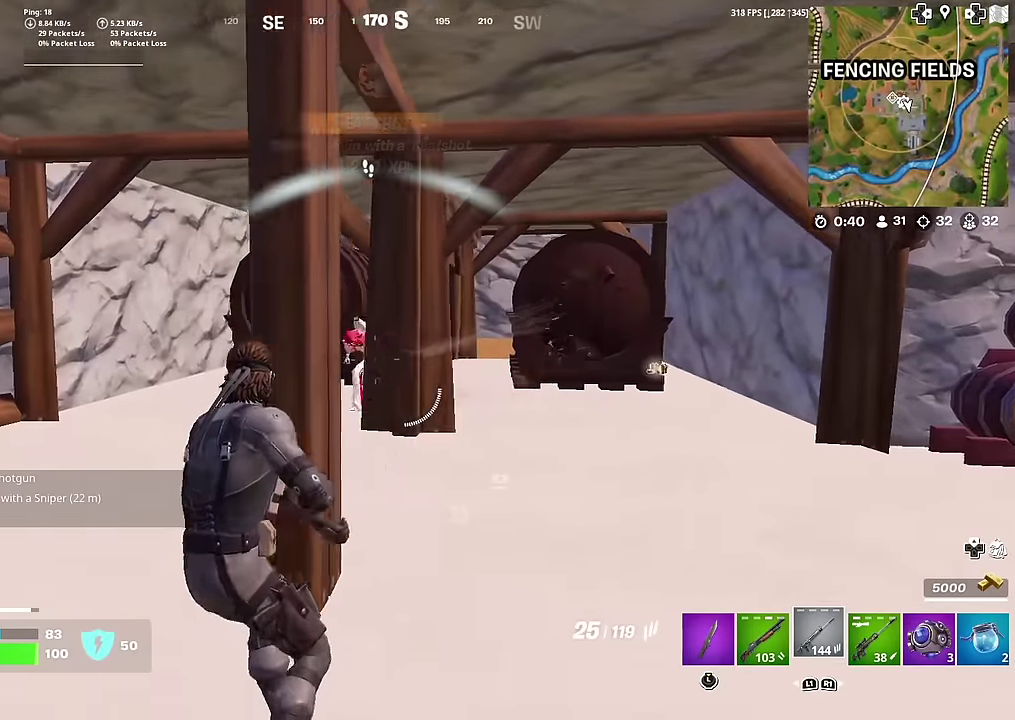
{"dt_ms": 501, "buttons": ["R2"], "left_stick": "down-right", "right_stick": "center", "button_events": [[317, "R2", "down"]]}
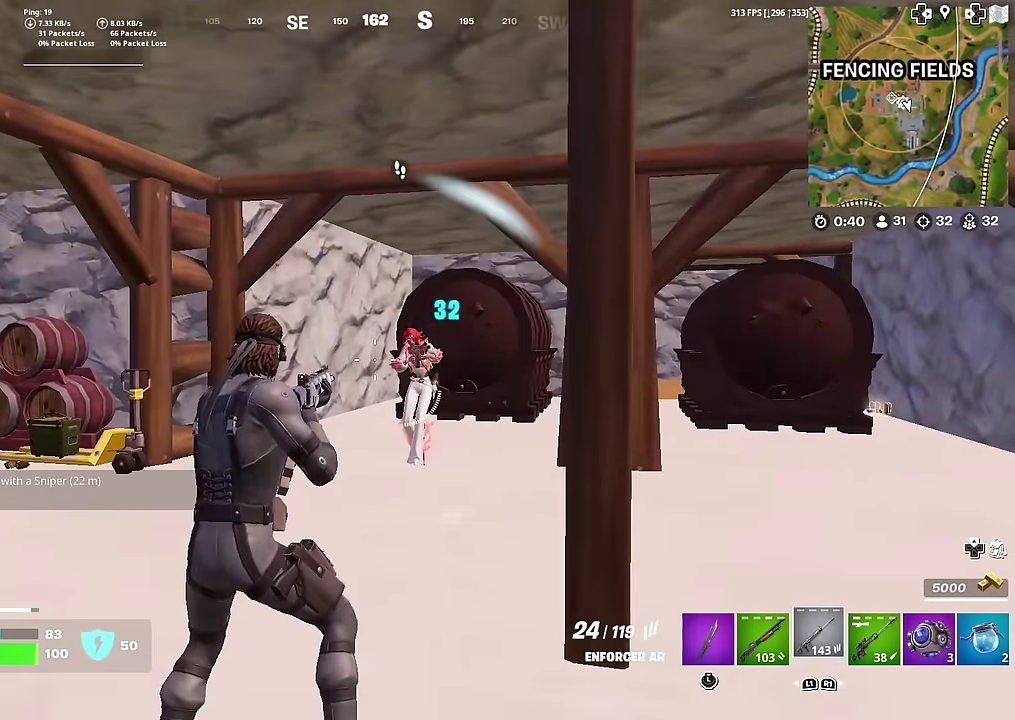
{"dt_ms": 500, "buttons": [], "left_stick": "right", "right_stick": "center", "button_events": [[483, "R2", "up"]]}
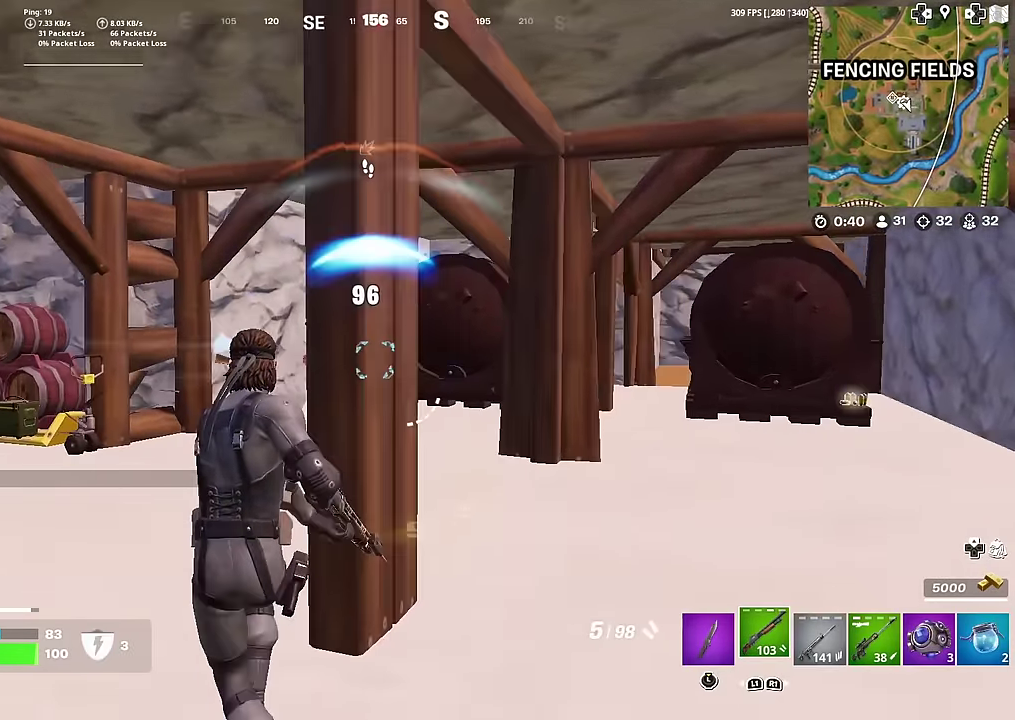
{"dt_ms": 501, "buttons": [], "left_stick": "down-left", "right_stick": "down", "button_events": [[384, "R2", "down"], [501, "R2", "up"]]}
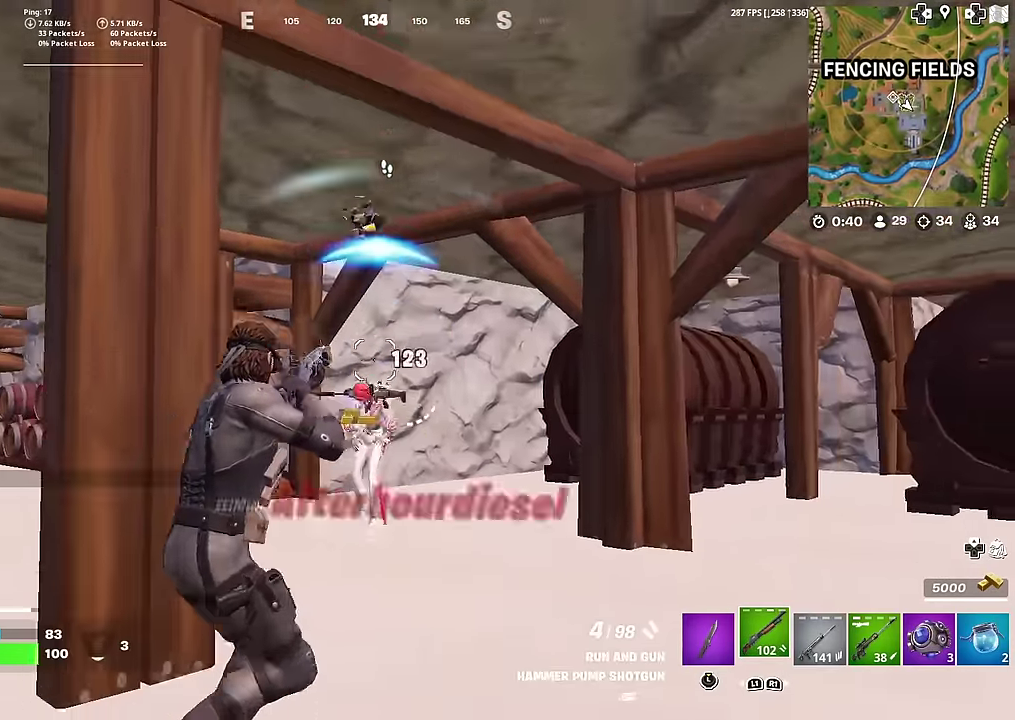
{"dt_ms": 500, "buttons": [], "left_stick": "right", "right_stick": "center", "button_events": []}